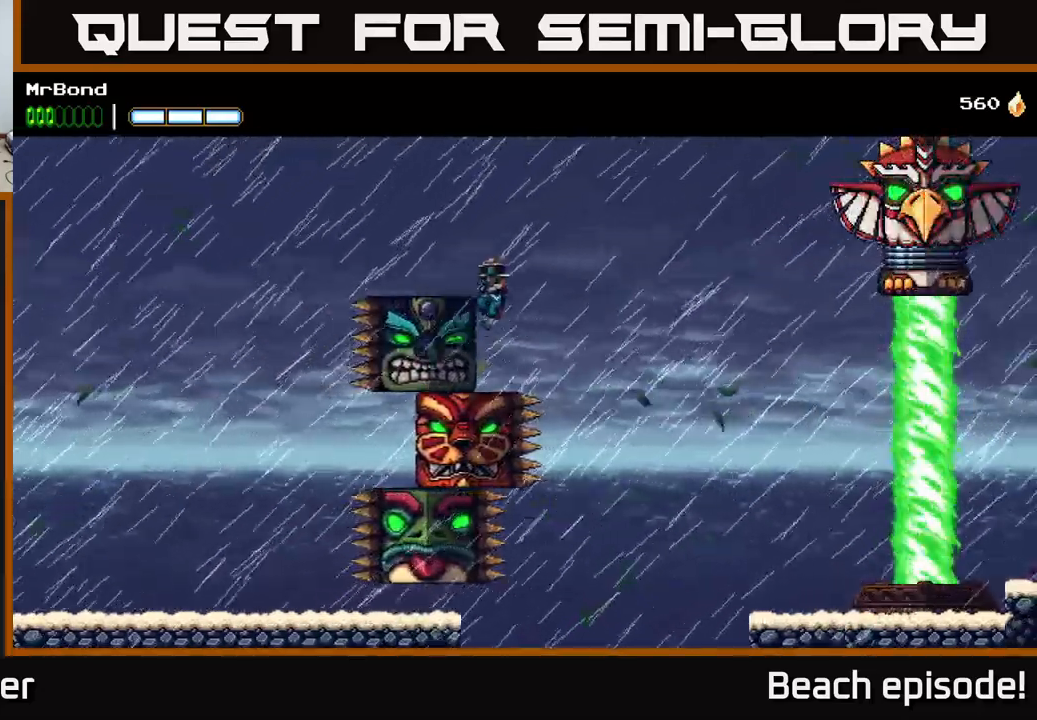
Gameplay with a controller (Xbox layout); each line is a JSON object with the inputs held at the frame after it (dt_ms = milliseconds from this image to that frame). "events" lists button and stick changes between this image and that frame as [ms after this image, input, new state], when the widget could be followed in between. Not read: right_stick.
{"dt_ms": 500, "buttons": ["DPAD_RIGHT"], "left_stick": "center", "events": [[84, "DPAD_LEFT", "up"], [117, "DPAD_RIGHT", "down"], [200, "DPAD_RIGHT", "up"], [500, "DPAD_RIGHT", "down"]]}
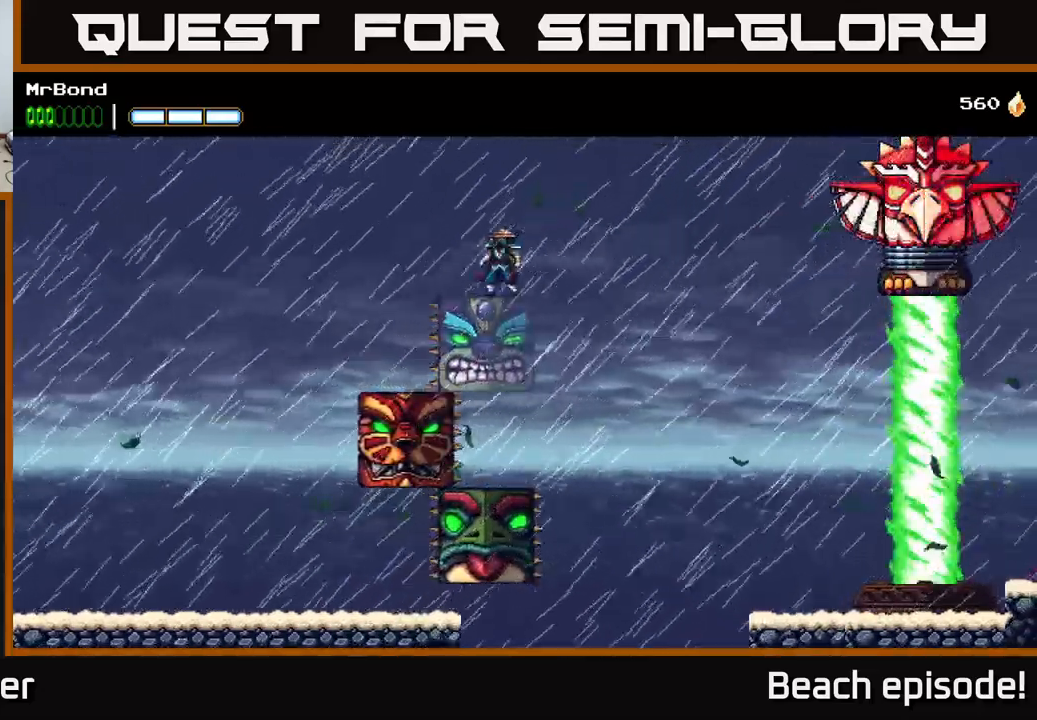
{"dt_ms": 500, "buttons": ["A", "DPAD_LEFT"], "left_stick": "center", "events": [[117, "A", "down"], [484, "DPAD_RIGHT", "up"], [500, "DPAD_LEFT", "down"]]}
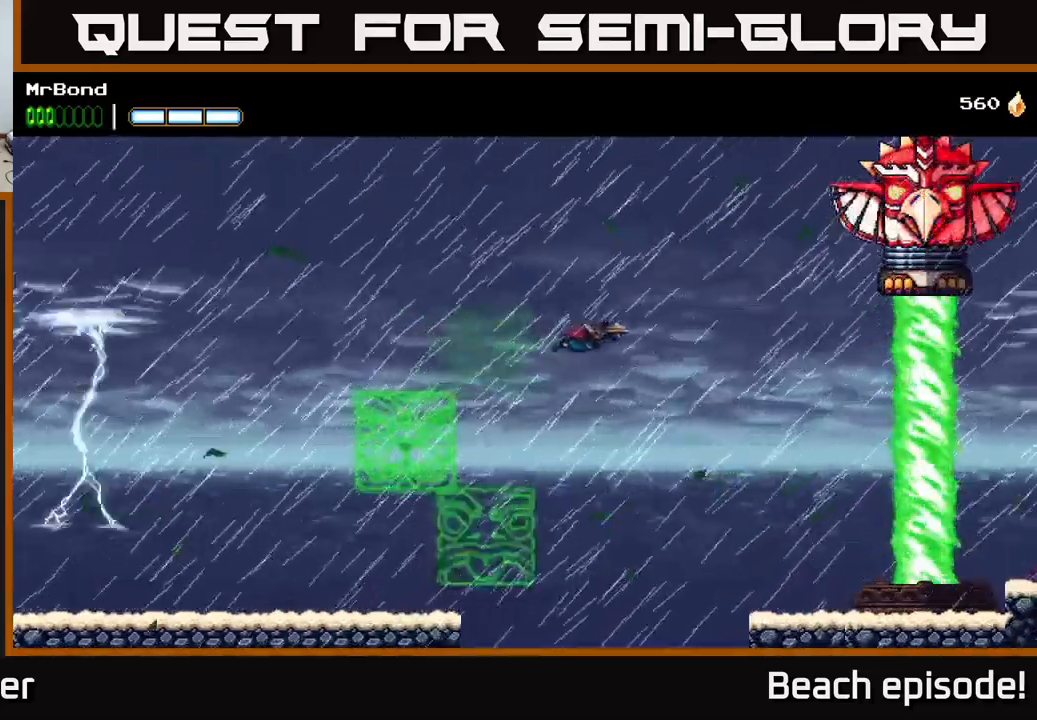
{"dt_ms": 917, "buttons": ["DPAD_RIGHT"], "left_stick": "center", "events": [[917, "A", "up"], [917, "DPAD_LEFT", "up"], [917, "DPAD_RIGHT", "down"]]}
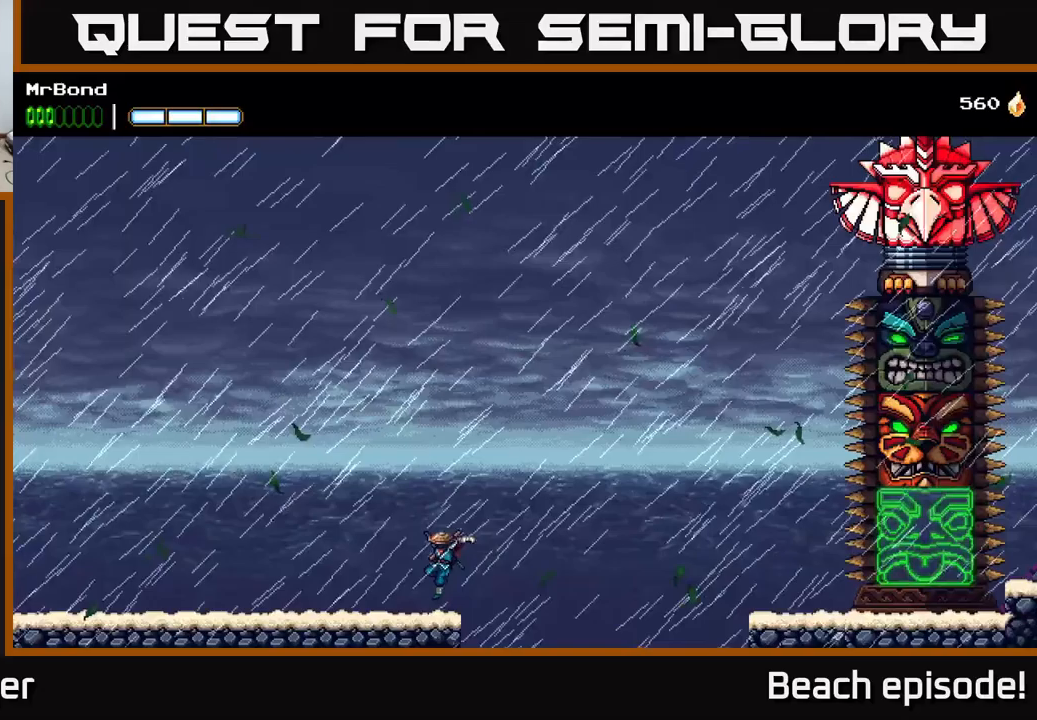
{"dt_ms": 67, "buttons": [], "left_stick": "center", "events": [[17, "DPAD_RIGHT", "up"]]}
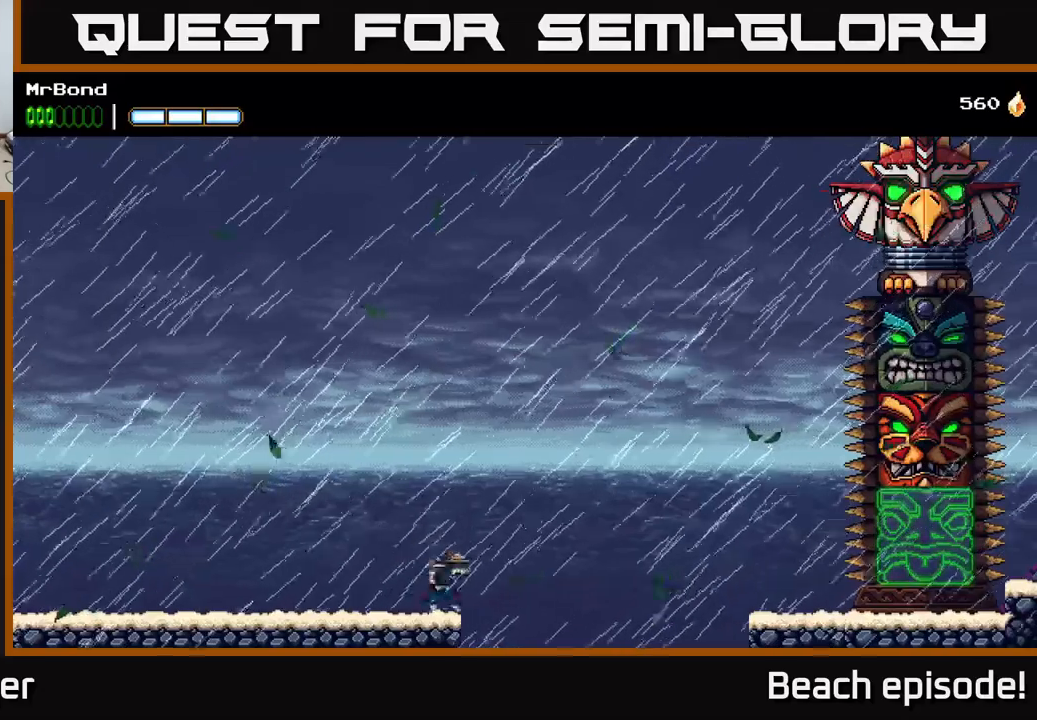
{"dt_ms": 500, "buttons": ["DPAD_LEFT"], "left_stick": "center", "events": [[450, "DPAD_LEFT", "down"]]}
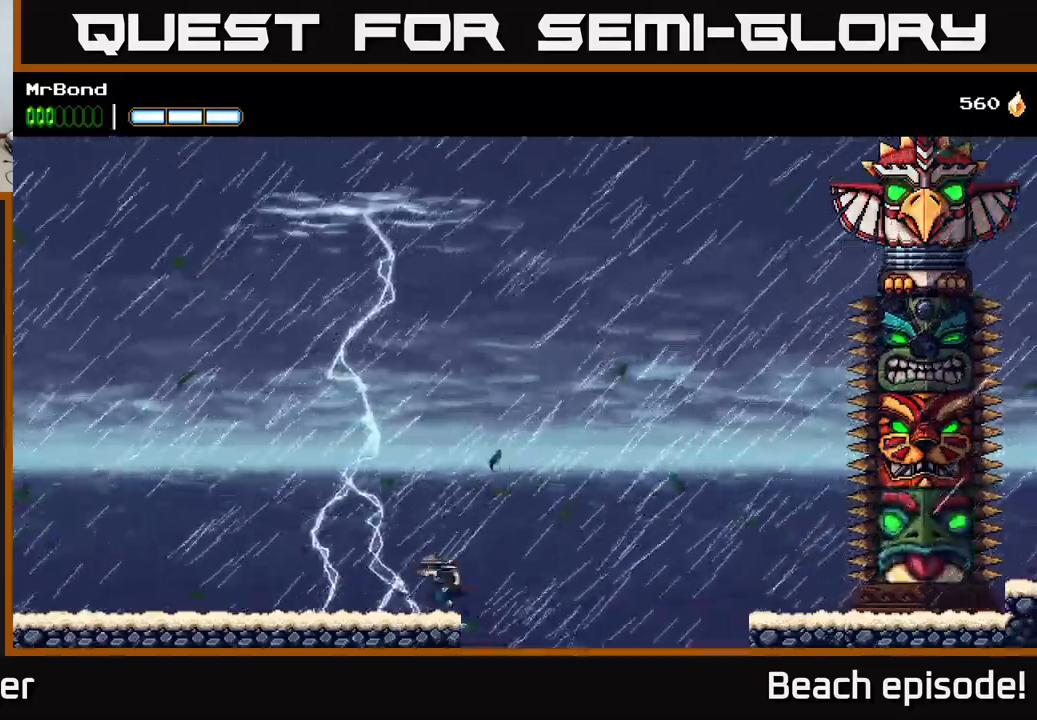
{"dt_ms": 500, "buttons": [], "left_stick": "center", "events": [[200, "DPAD_LEFT", "up"], [233, "DPAD_RIGHT", "down"], [383, "DPAD_RIGHT", "up"]]}
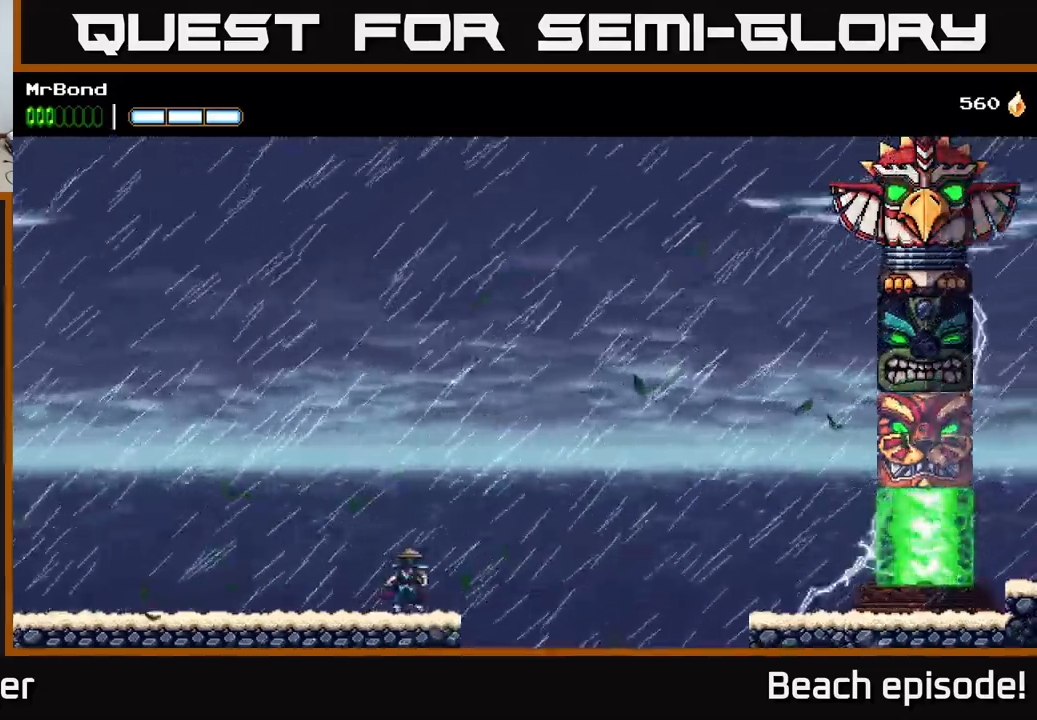
{"dt_ms": 500, "buttons": [], "left_stick": "center", "events": []}
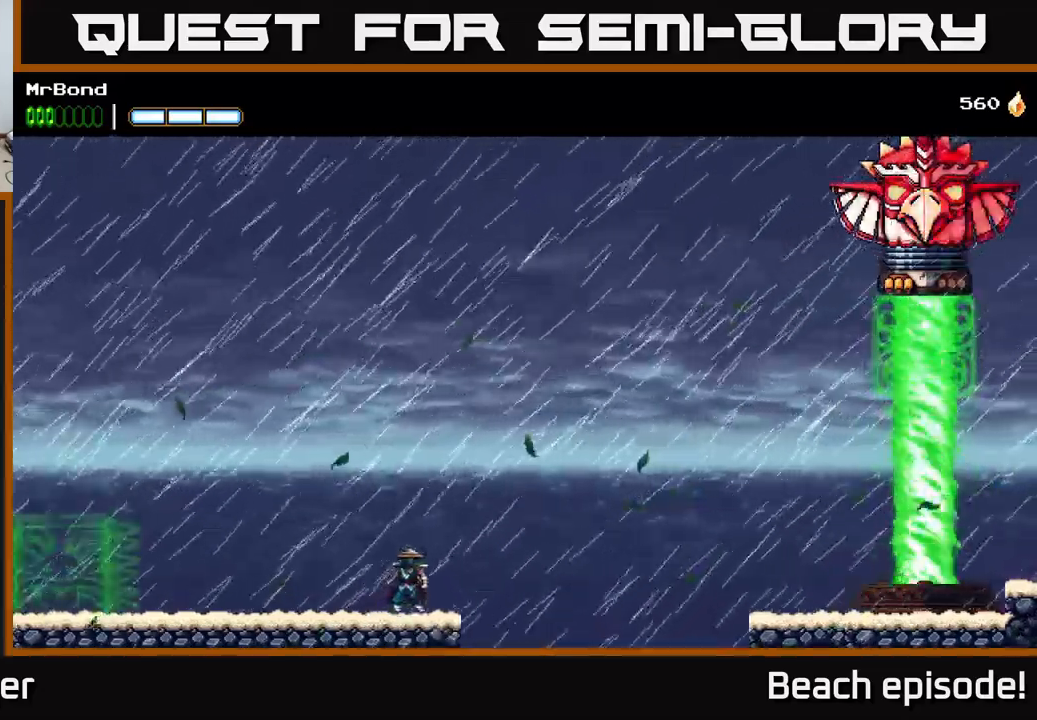
{"dt_ms": 500, "buttons": [], "left_stick": "center", "events": []}
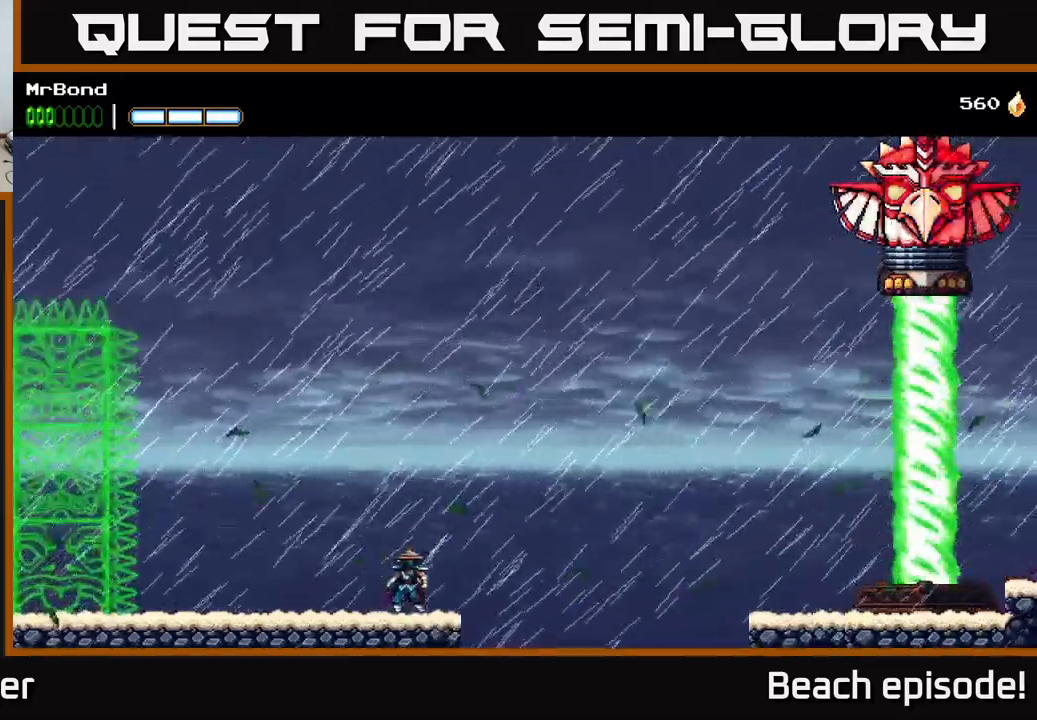
{"dt_ms": 500, "buttons": [], "left_stick": "center", "events": [[233, "DPAD_RIGHT", "down"], [267, "DPAD_RIGHT", "up"]]}
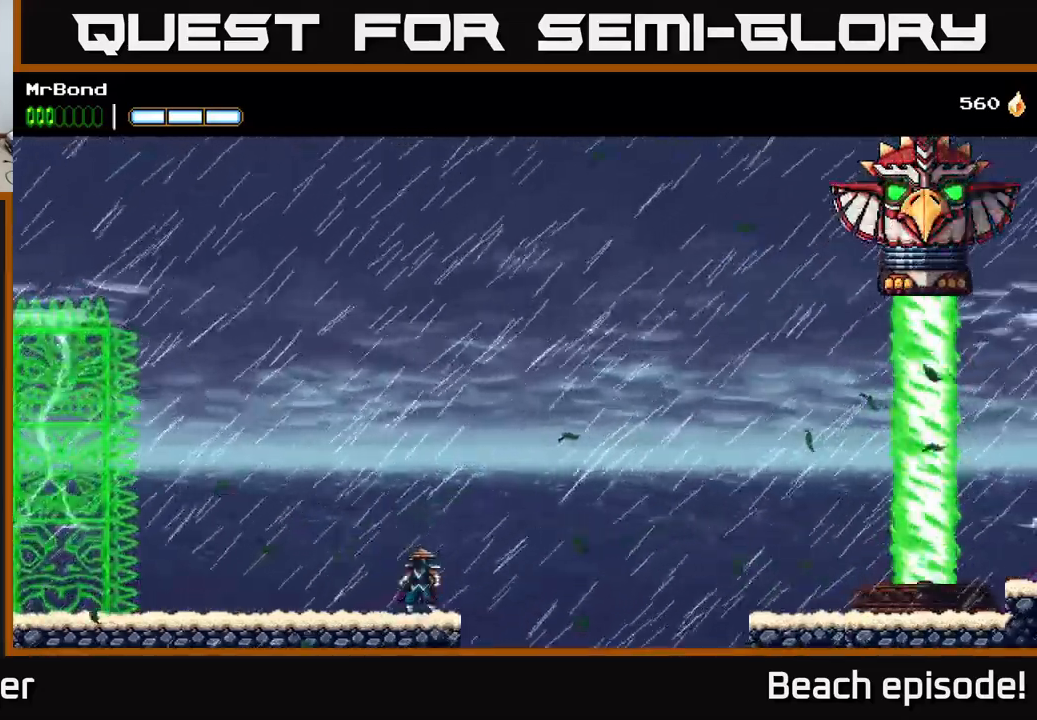
{"dt_ms": 500, "buttons": ["DPAD_RIGHT"], "left_stick": "center", "events": [[233, "DPAD_LEFT", "down"], [467, "DPAD_LEFT", "up"], [500, "DPAD_RIGHT", "down"]]}
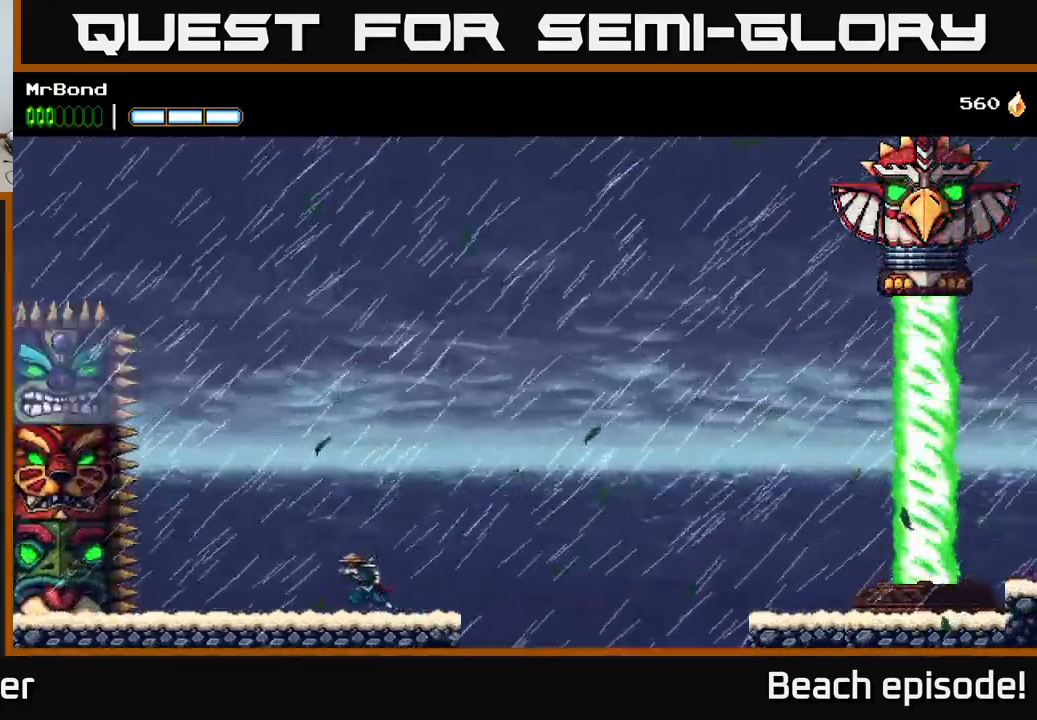
{"dt_ms": 500, "buttons": [], "left_stick": "center", "events": [[150, "DPAD_RIGHT", "up"]]}
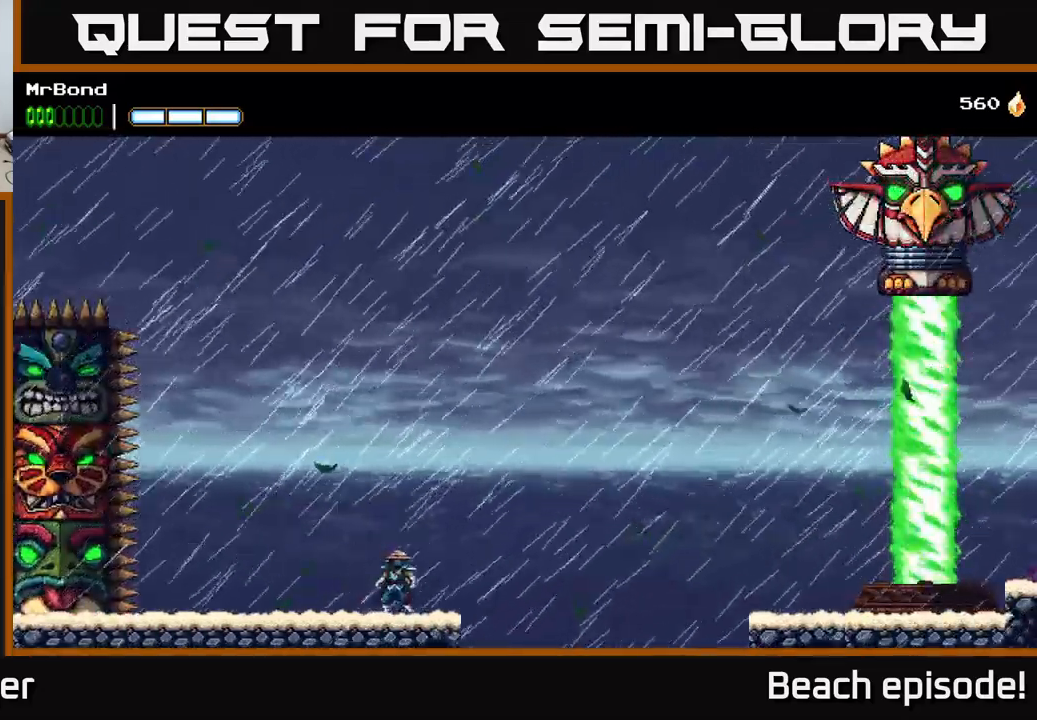
{"dt_ms": 500, "buttons": [], "left_stick": "center", "events": []}
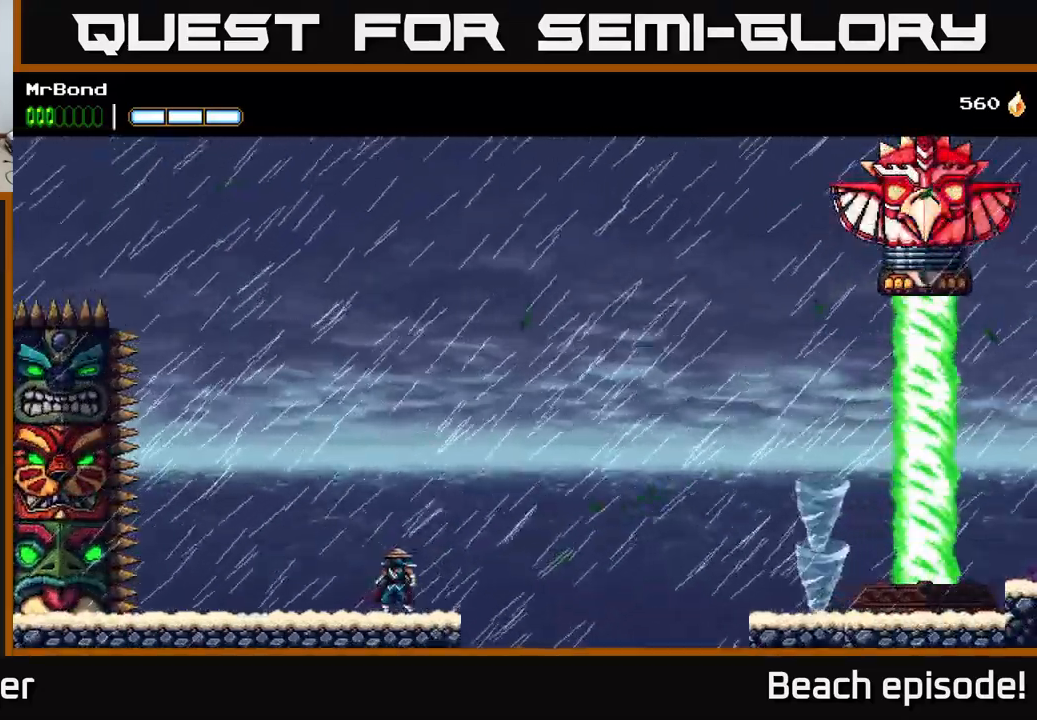
{"dt_ms": 500, "buttons": [], "left_stick": "center", "events": []}
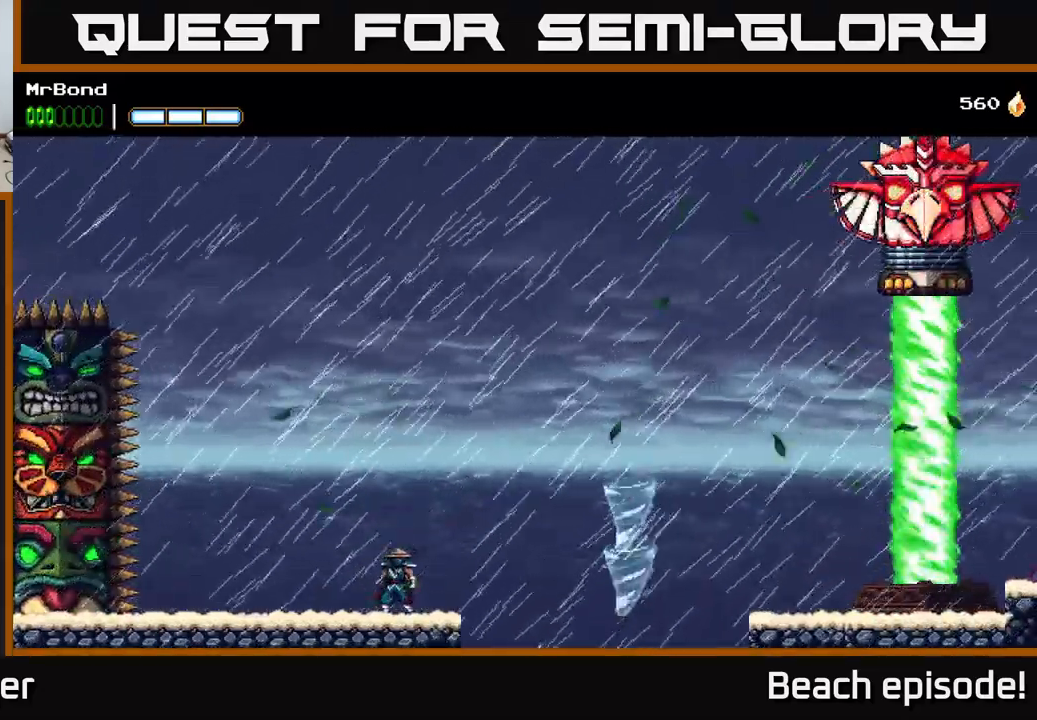
{"dt_ms": 516, "buttons": ["A"], "left_stick": "center", "events": [[133, "A", "down"]]}
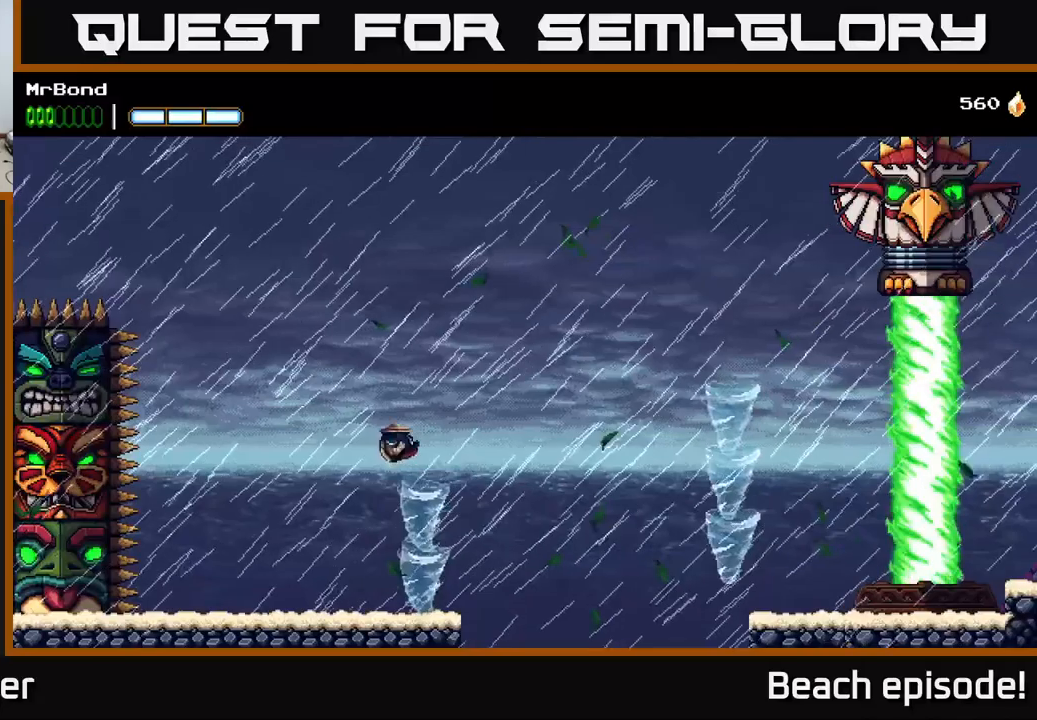
{"dt_ms": 500, "buttons": ["DPAD_DOWN"], "left_stick": "center", "events": [[150, "A", "up"], [483, "DPAD_DOWN", "down"]]}
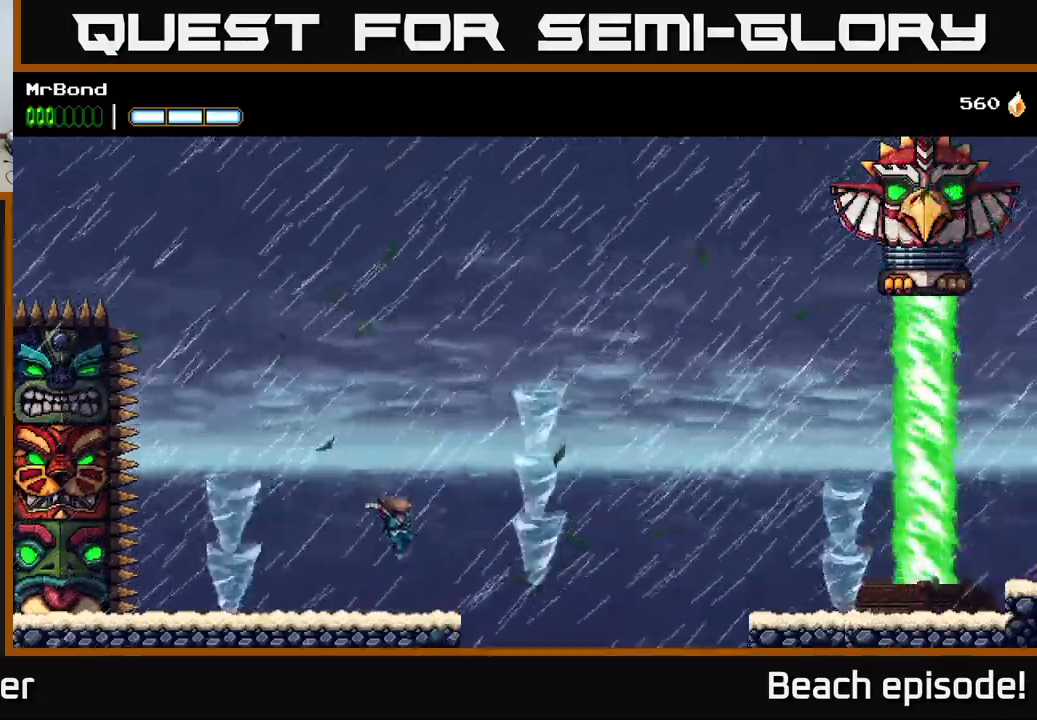
{"dt_ms": 500, "buttons": ["DPAD_DOWN"], "left_stick": "center", "events": []}
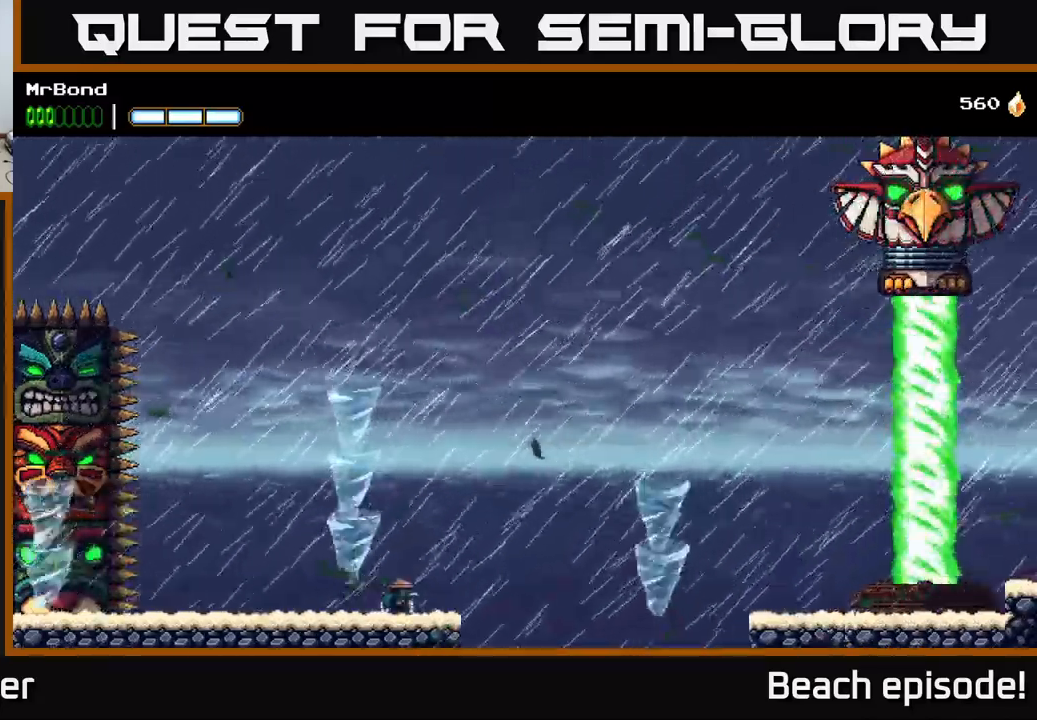
{"dt_ms": 500, "buttons": ["A"], "left_stick": "center", "events": [[150, "DPAD_DOWN", "up"], [250, "A", "down"]]}
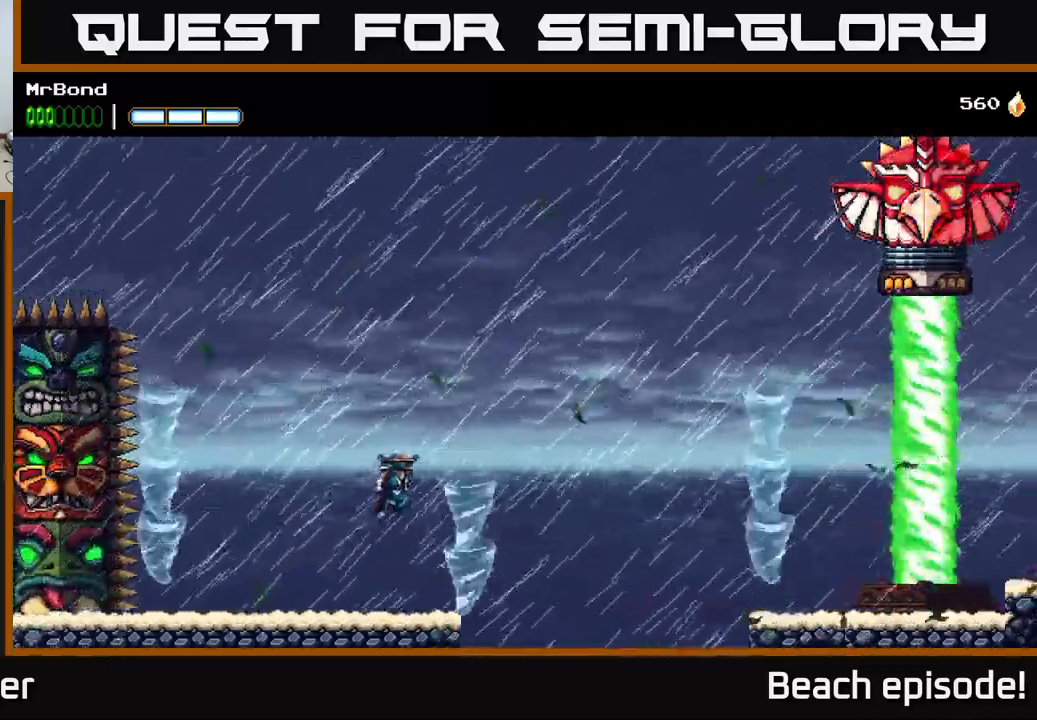
{"dt_ms": 500, "buttons": ["DPAD_DOWN"], "left_stick": "center", "events": [[250, "A", "up"], [433, "DPAD_DOWN", "down"]]}
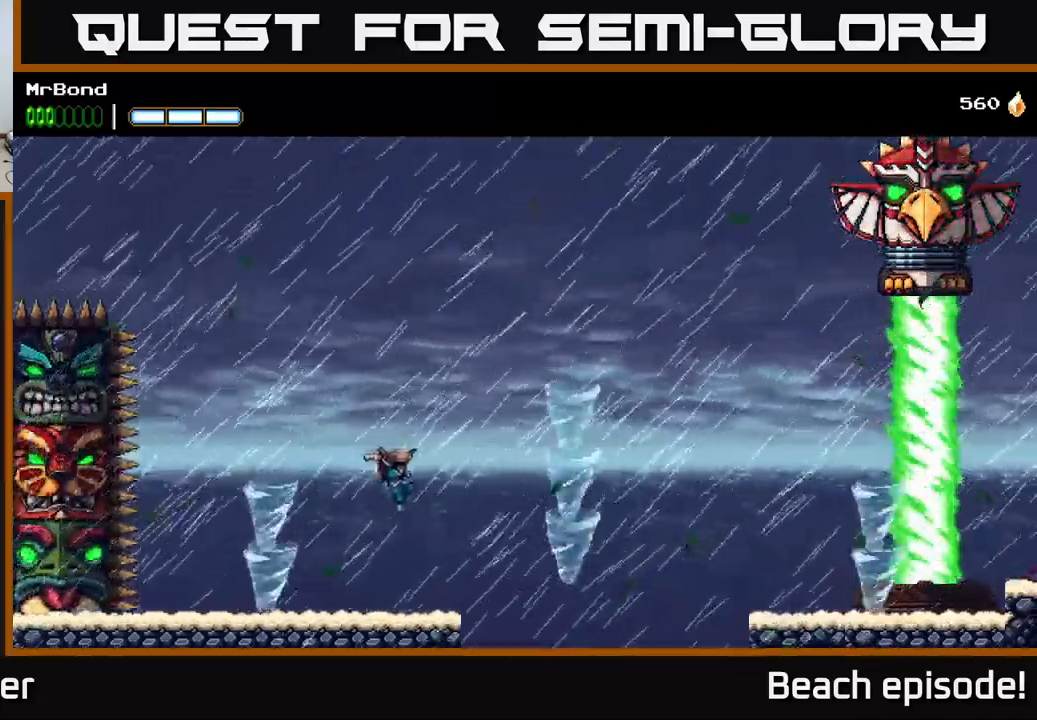
{"dt_ms": 500, "buttons": ["DPAD_DOWN"], "left_stick": "center", "events": []}
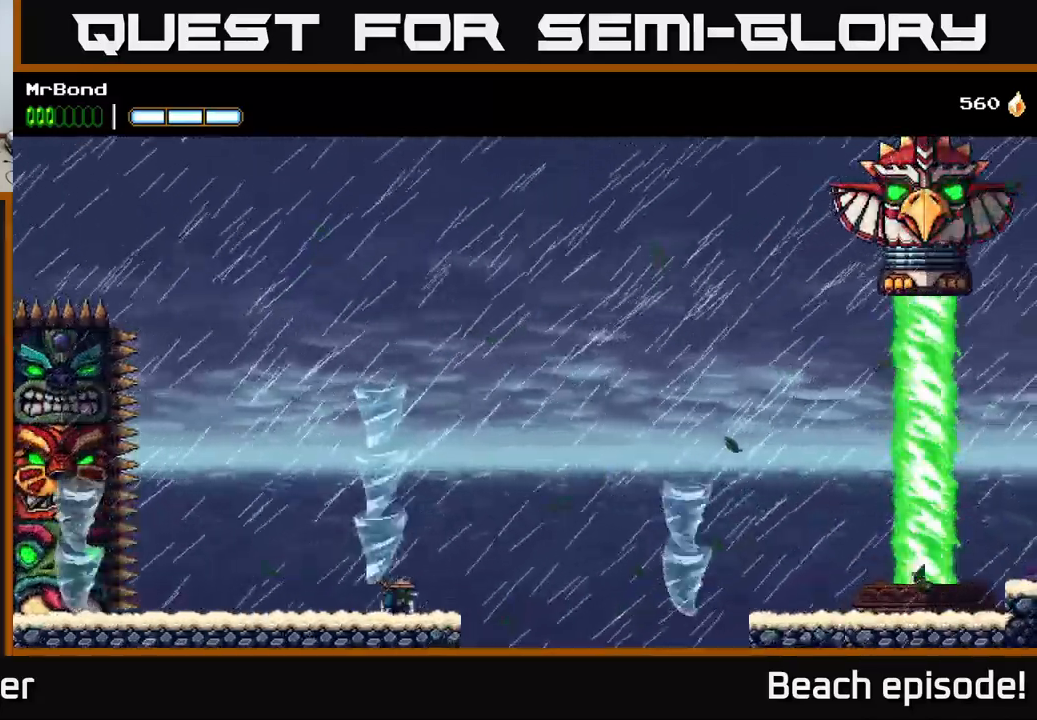
{"dt_ms": 500, "buttons": ["A"], "left_stick": "center", "events": [[300, "DPAD_DOWN", "up"], [333, "A", "down"]]}
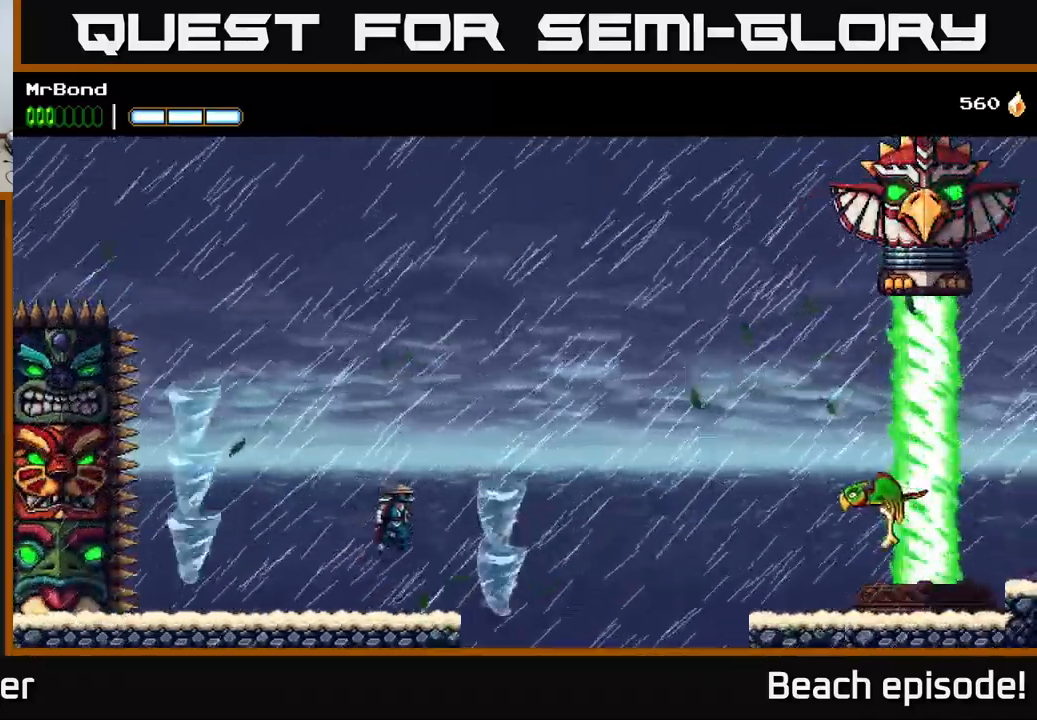
{"dt_ms": 500, "buttons": [], "left_stick": "center", "events": [[417, "A", "up"]]}
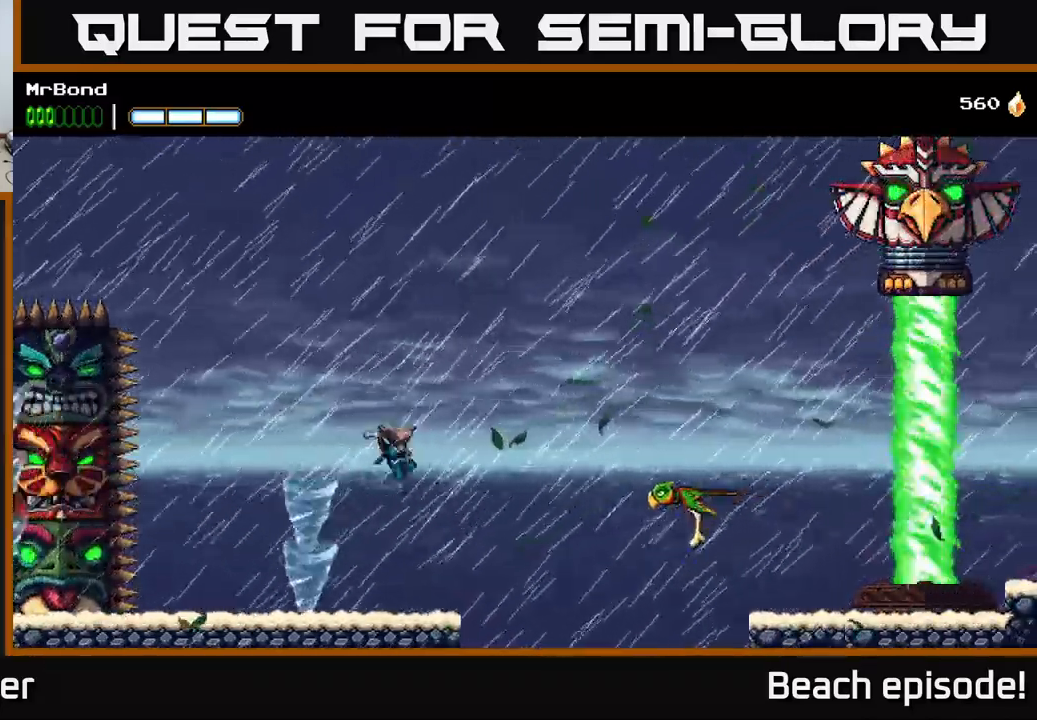
{"dt_ms": 500, "buttons": ["A", "DPAD_LEFT"], "left_stick": "center", "events": [[367, "A", "down"], [450, "DPAD_LEFT", "down"]]}
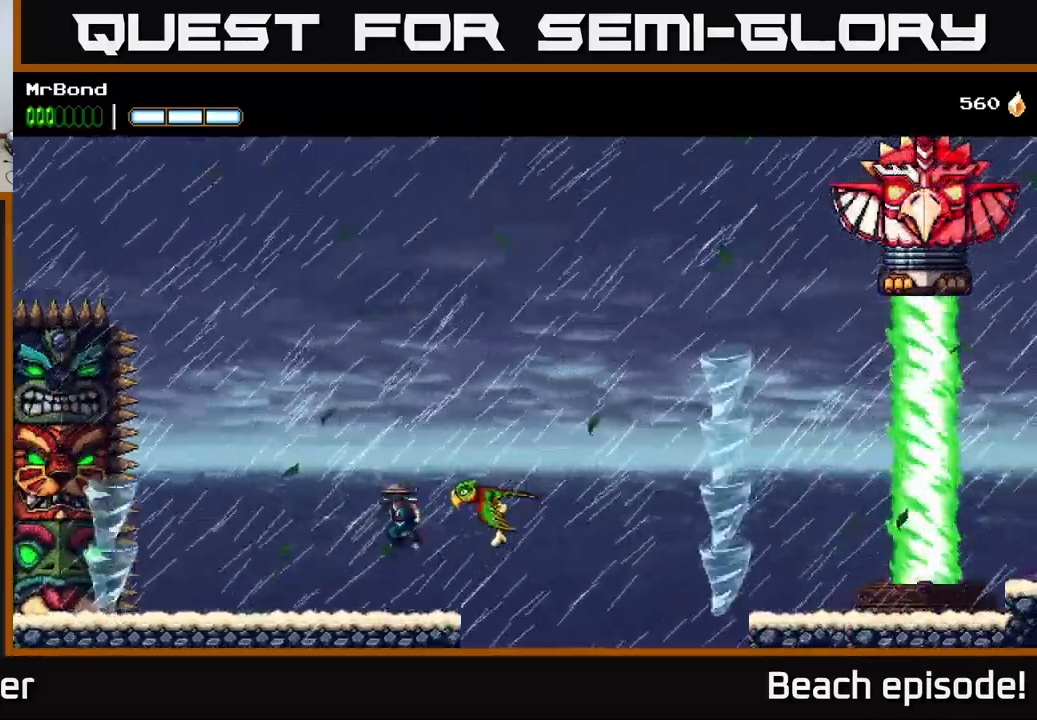
{"dt_ms": 500, "buttons": ["A", "DPAD_RIGHT"], "left_stick": "center", "events": [[83, "A", "up"], [133, "DPAD_LEFT", "up"], [417, "A", "down"], [500, "DPAD_RIGHT", "down"]]}
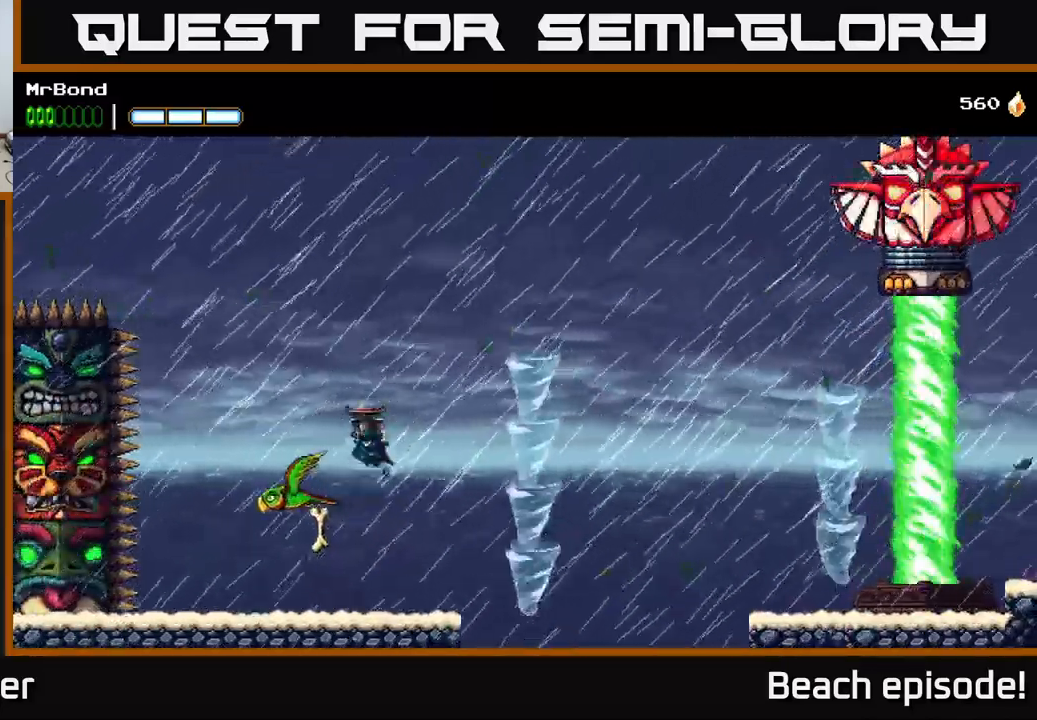
{"dt_ms": 500, "buttons": ["A", "DPAD_RIGHT"], "left_stick": "center", "events": [[217, "DPAD_RIGHT", "up"], [383, "DPAD_RIGHT", "down"]]}
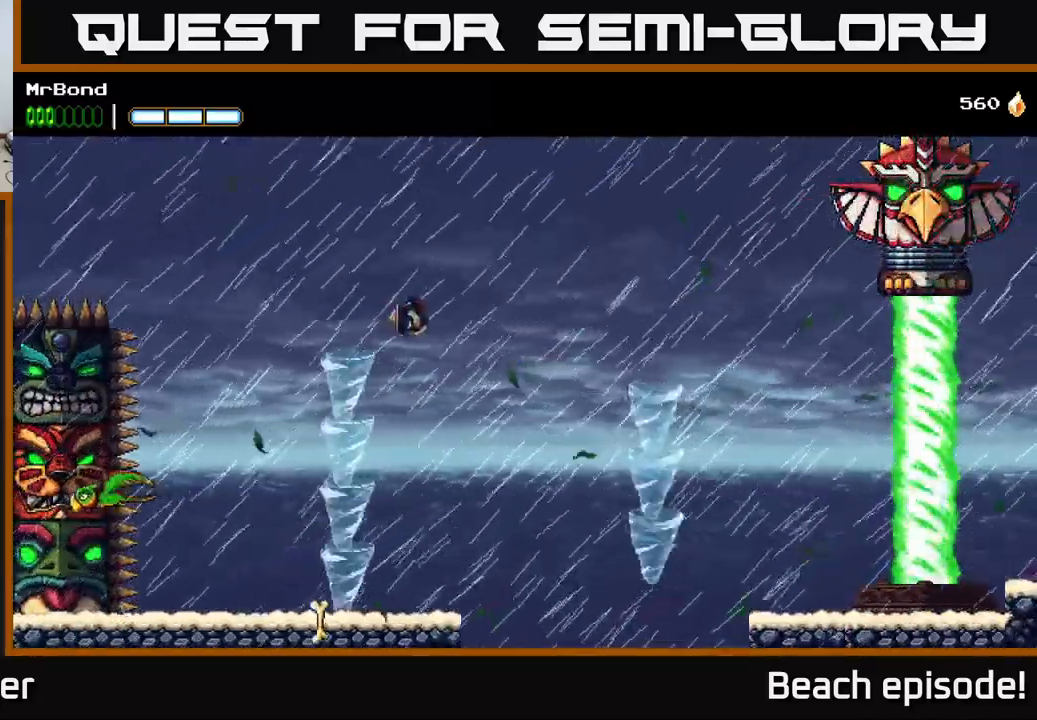
{"dt_ms": 500, "buttons": ["A", "DPAD_RIGHT"], "left_stick": "center", "events": [[33, "A", "up"], [100, "A", "down"]]}
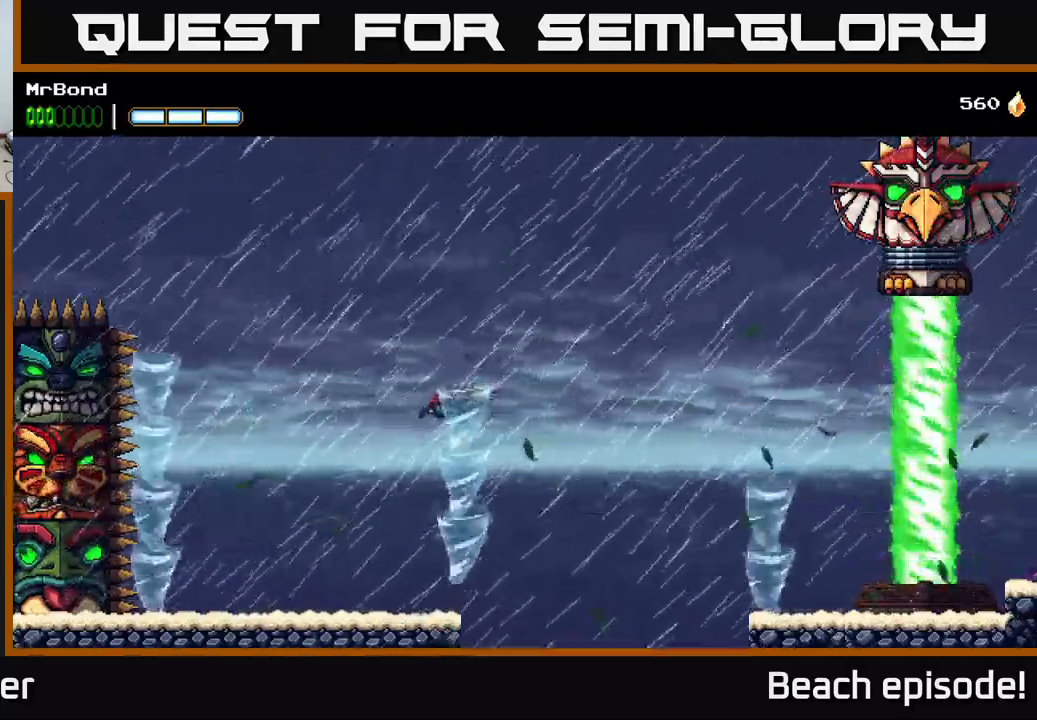
{"dt_ms": 500, "buttons": ["DPAD_DOWN"], "left_stick": "center", "events": [[117, "DPAD_RIGHT", "up"], [350, "DPAD_RIGHT", "down"], [367, "A", "up"], [417, "DPAD_DOWN", "down"], [434, "DPAD_RIGHT", "up"]]}
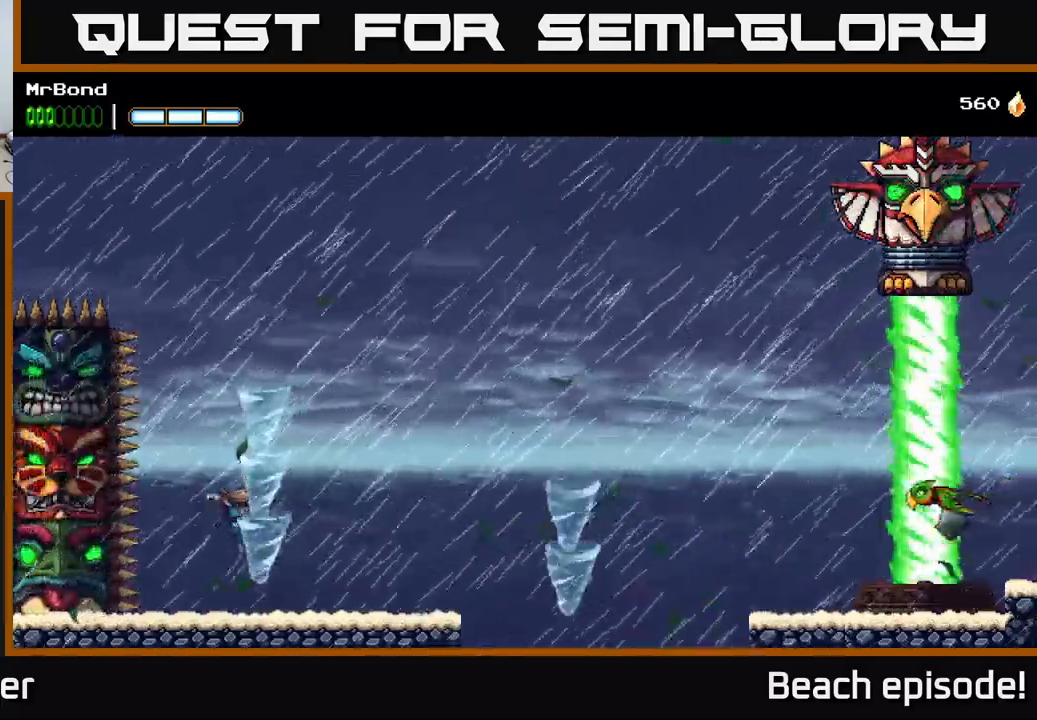
{"dt_ms": 500, "buttons": ["DPAD_DOWN"], "left_stick": "center", "events": []}
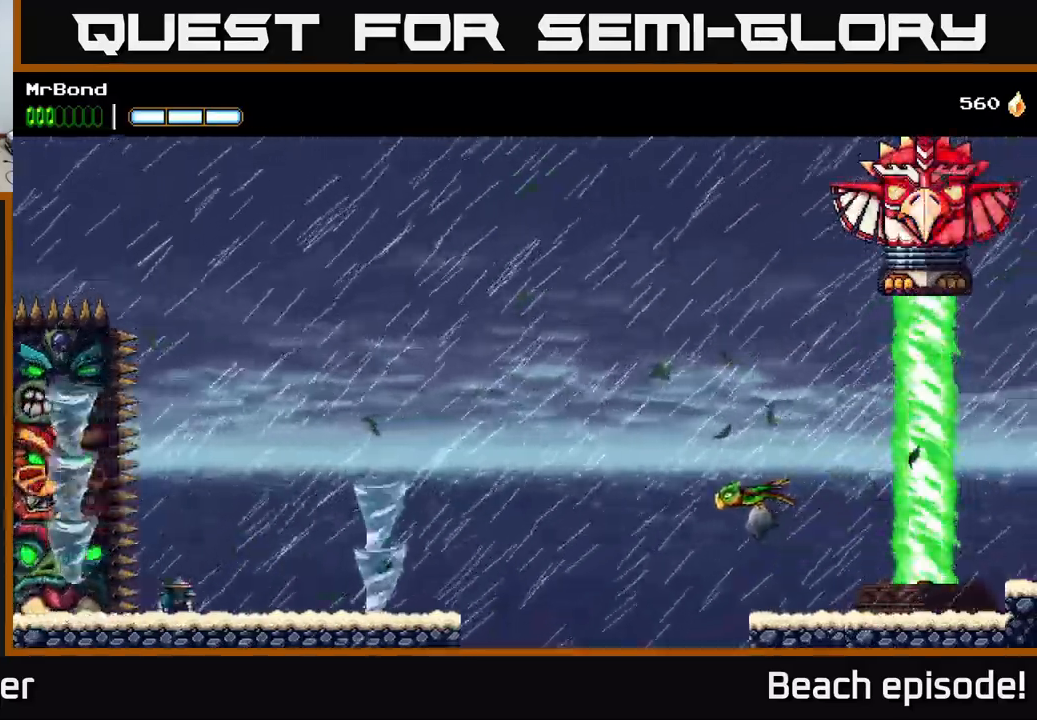
{"dt_ms": 500, "buttons": ["A", "DPAD_RIGHT"], "left_stick": "center", "events": [[134, "A", "down"], [134, "DPAD_DOWN", "up"], [134, "DPAD_RIGHT", "down"], [150, "DPAD_RIGHT", "up"], [450, "DPAD_RIGHT", "down"]]}